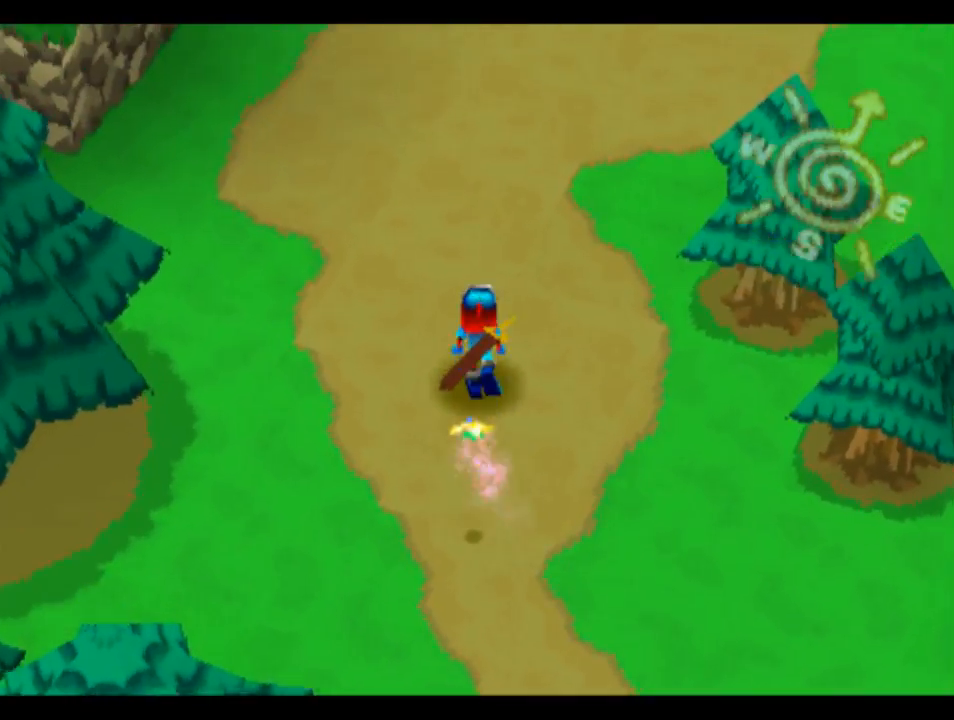
Gameplay with a controller (PlayStation layout); each line is a JSON object with the inputs held at the frame after it. "events" lists button and stick changes between this image and that frame as [ms after this image, input, new state], when the widget could be followed in between.
{"buttons": ["CROSS", "DPAD_UP"], "left_stick": "center", "right_stick": "center", "events": []}
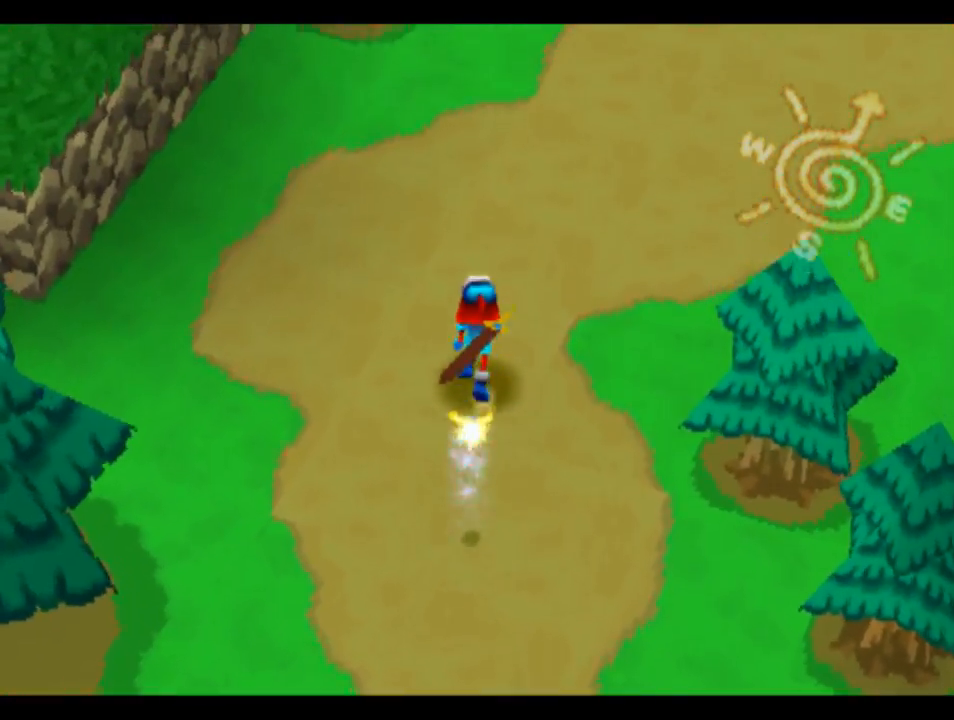
{"buttons": ["CROSS", "L2", "DPAD_UP"], "left_stick": "center", "right_stick": "center", "events": [[450, "L2", "down"]]}
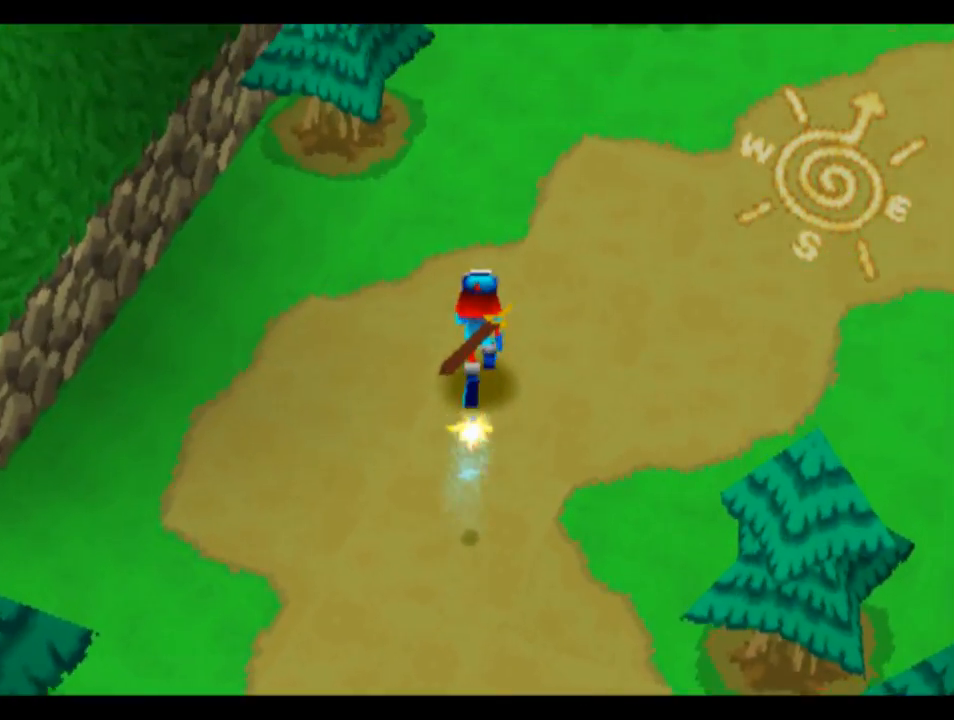
{"buttons": ["CROSS", "L2", "DPAD_UP", "DPAD_RIGHT"], "left_stick": "center", "right_stick": "center", "events": [[183, "L2", "up"], [350, "L2", "down"], [483, "DPAD_RIGHT", "down"]]}
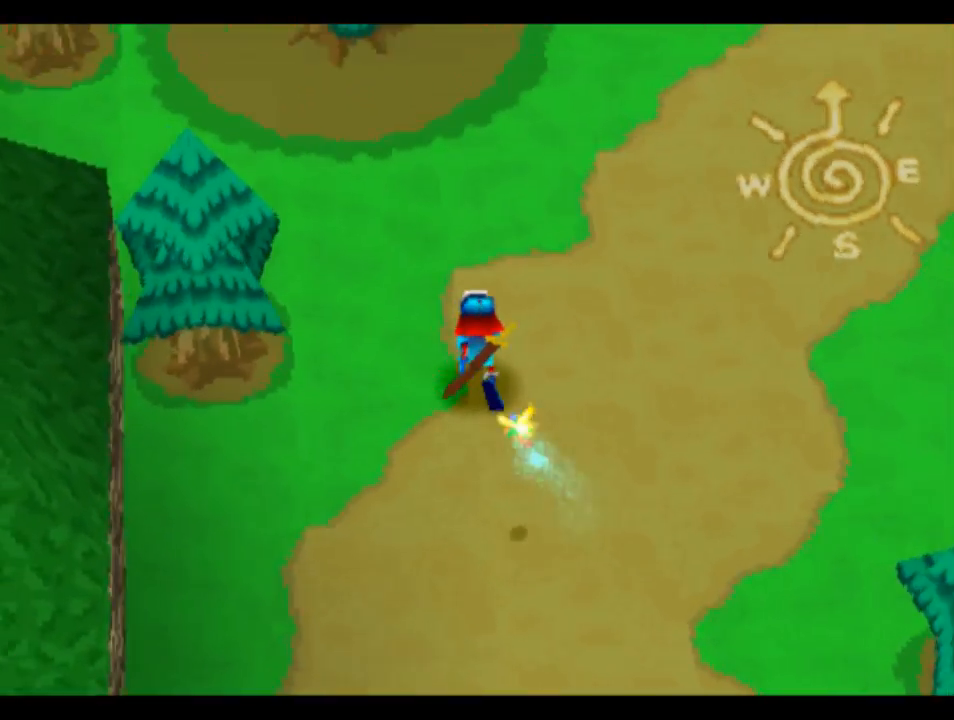
{"buttons": ["CROSS", "DPAD_UP"], "left_stick": "center", "right_stick": "center", "events": [[383, "DPAD_RIGHT", "up"], [450, "L2", "up"]]}
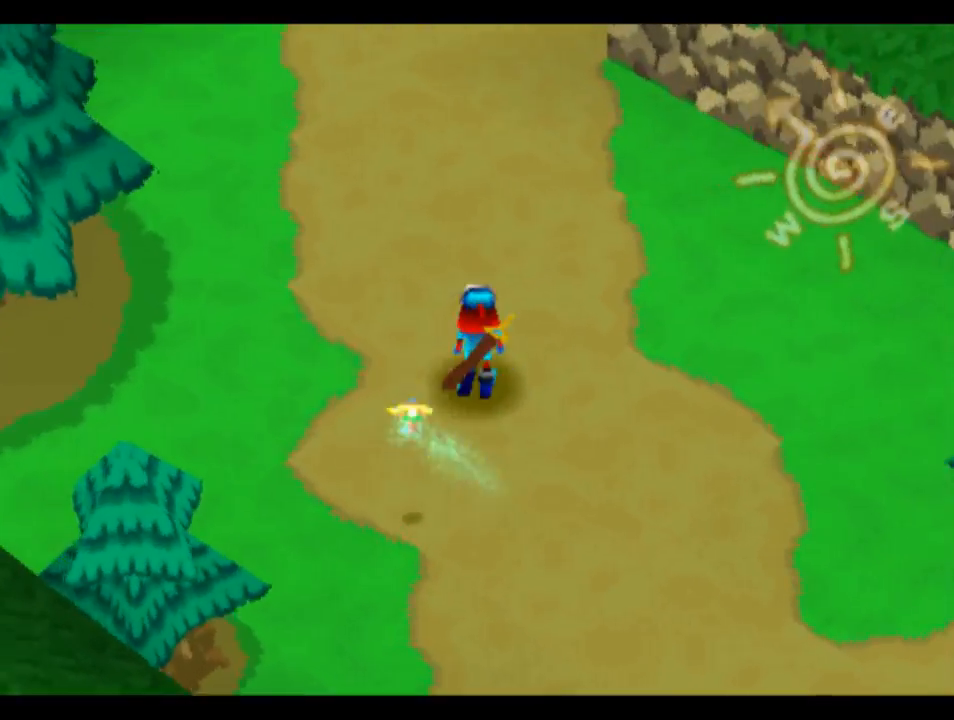
{"buttons": ["CROSS", "DPAD_UP"], "left_stick": "center", "right_stick": "center", "events": []}
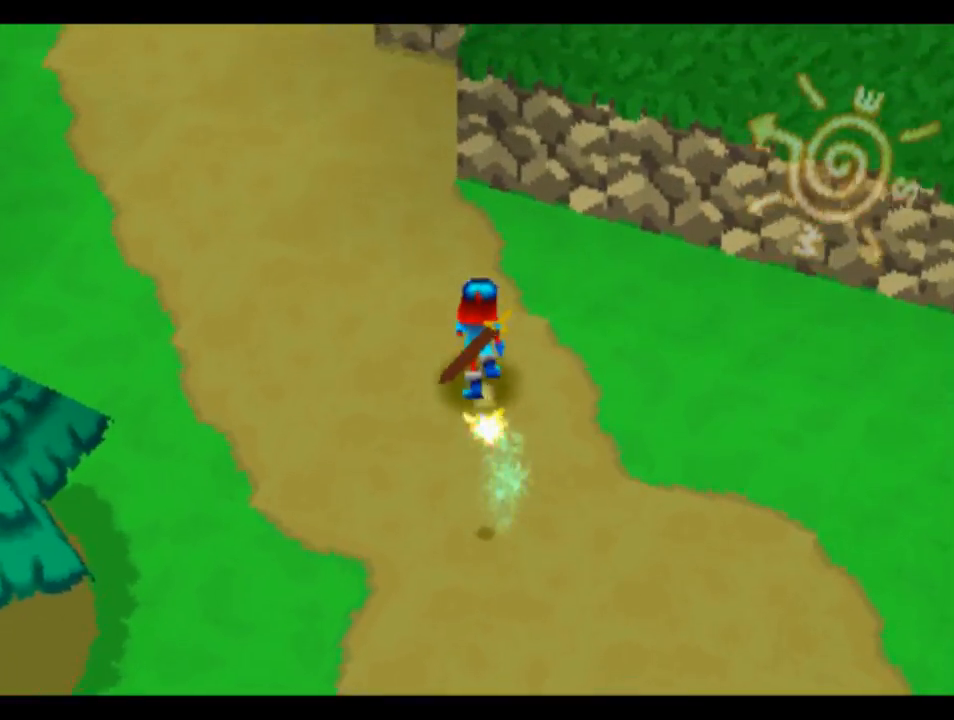
{"buttons": ["CROSS", "DPAD_UP"], "left_stick": "center", "right_stick": "center", "events": [[183, "R2", "down"], [350, "R2", "up"]]}
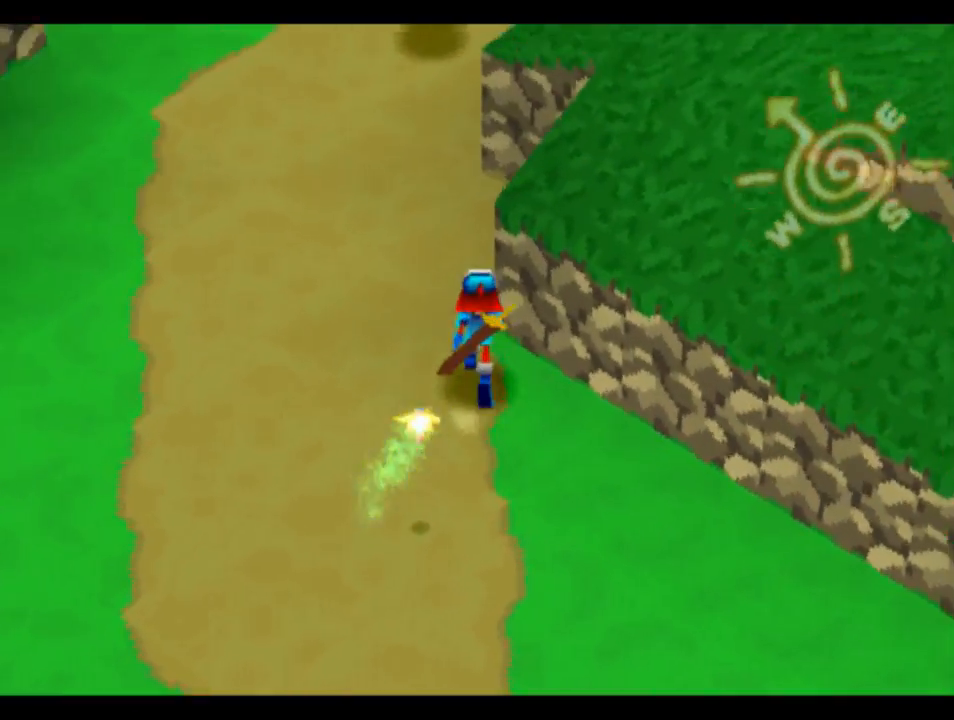
{"buttons": ["CROSS", "DPAD_UP"], "left_stick": "center", "right_stick": "center", "events": []}
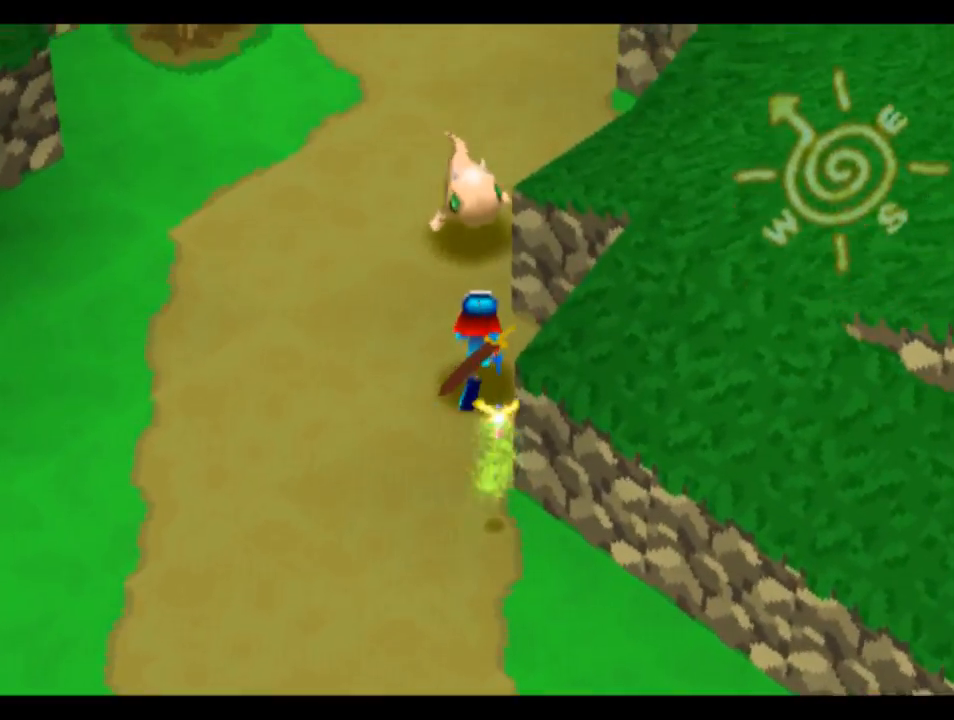
{"buttons": ["CROSS", "DPAD_LEFT"], "left_stick": "center", "right_stick": "center", "events": [[17, "DPAD_LEFT", "down"], [183, "DPAD_UP", "up"], [317, "DPAD_DOWN", "down"], [483, "DPAD_DOWN", "up"]]}
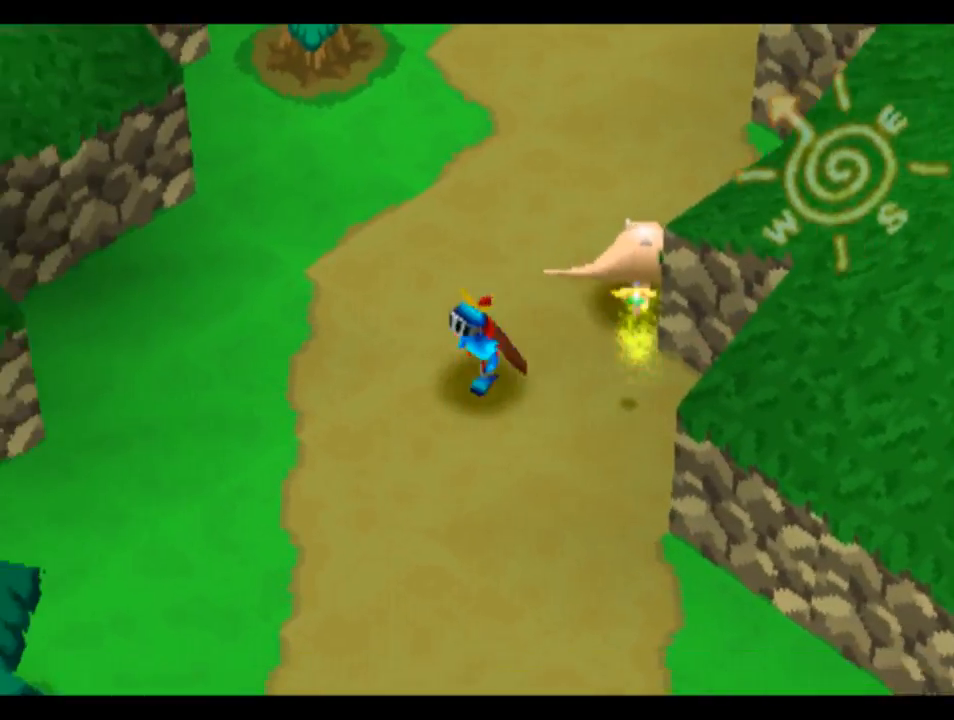
{"buttons": ["CROSS", "DPAD_UP"], "left_stick": "center", "right_stick": "center", "events": [[117, "DPAD_UP", "down"], [283, "DPAD_LEFT", "up"]]}
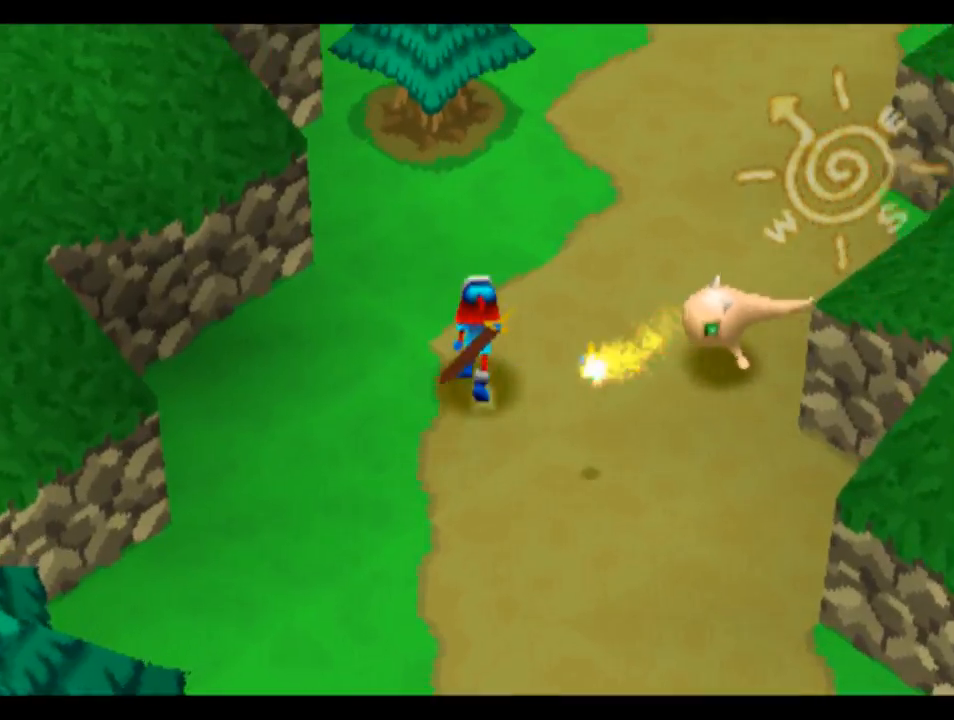
{"buttons": ["CROSS", "L2", "DPAD_UP", "DPAD_RIGHT"], "left_stick": "center", "right_stick": "center", "events": [[417, "DPAD_RIGHT", "down"], [417, "L2", "down"]]}
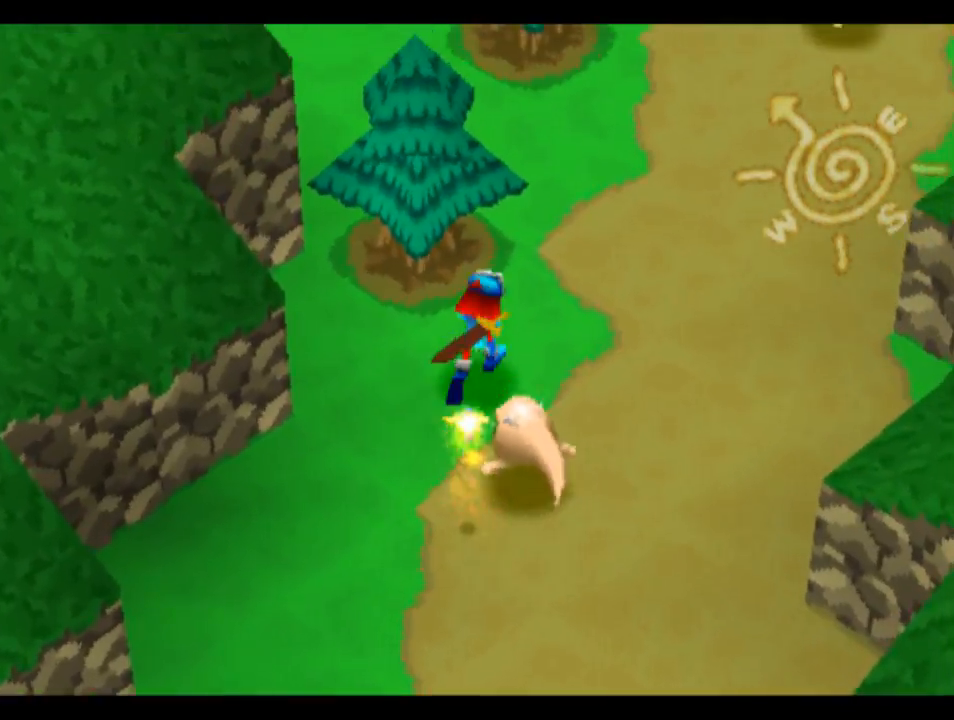
{"buttons": ["CROSS", "DPAD_UP"], "left_stick": "center", "right_stick": "center", "events": [[150, "DPAD_RIGHT", "up"], [183, "L2", "up"]]}
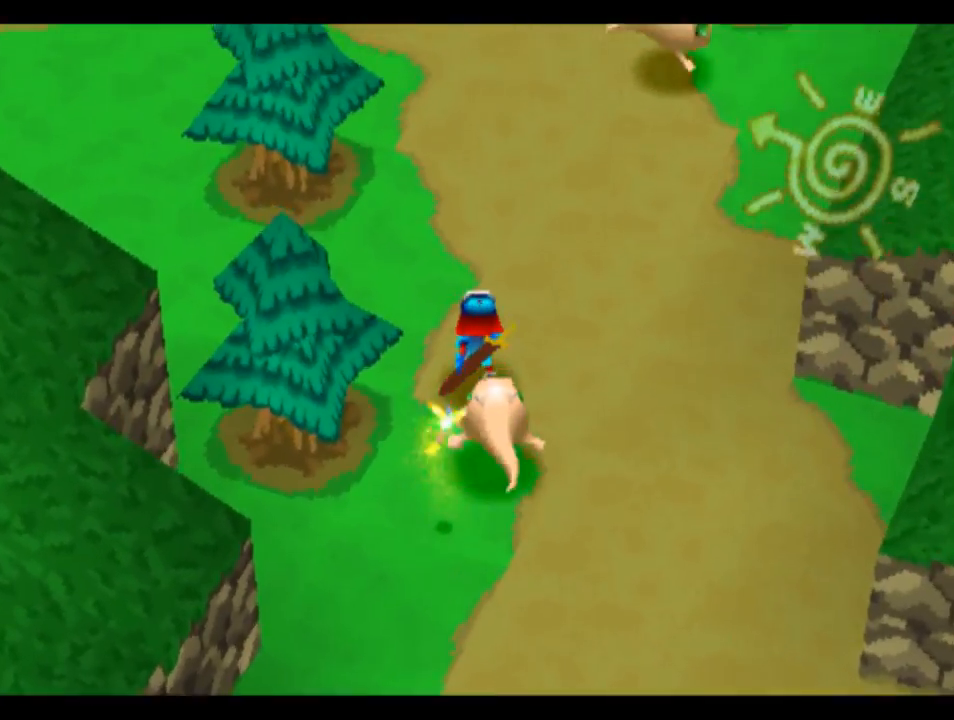
{"buttons": ["CROSS", "DPAD_UP"], "left_stick": "center", "right_stick": "center", "events": []}
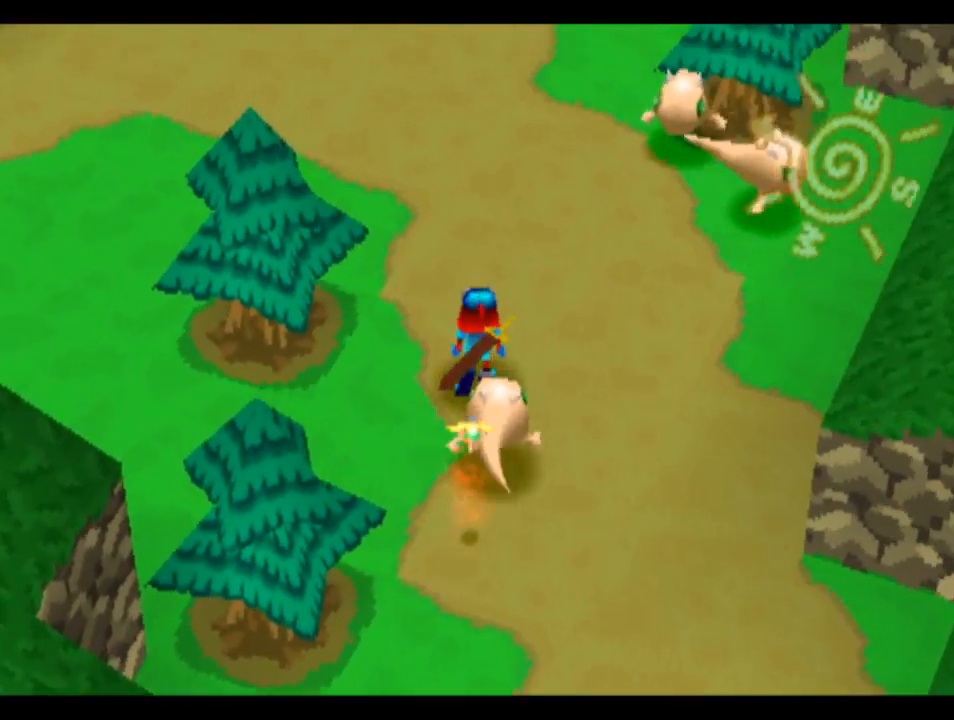
{"buttons": ["CROSS", "DPAD_UP", "DPAD_LEFT"], "left_stick": "center", "right_stick": "center", "events": [[317, "DPAD_LEFT", "down"], [317, "R2", "down"], [483, "R2", "up"]]}
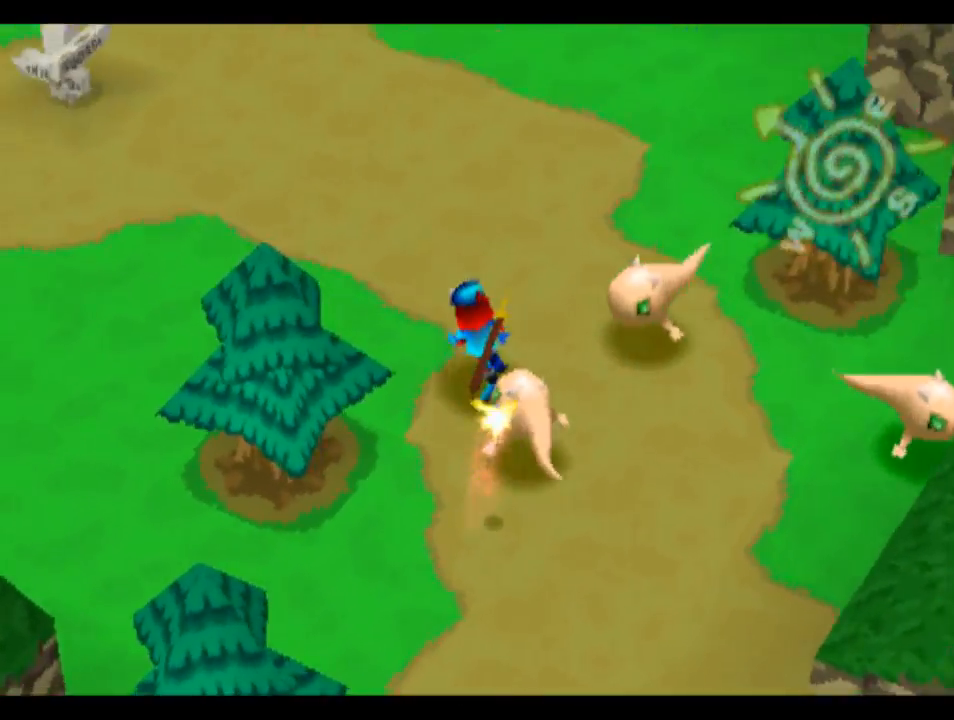
{"buttons": ["CROSS", "R2", "DPAD_UP"], "left_stick": "center", "right_stick": "center", "events": [[17, "DPAD_LEFT", "up"], [183, "DPAD_LEFT", "down"], [183, "R2", "down"], [383, "DPAD_LEFT", "up"]]}
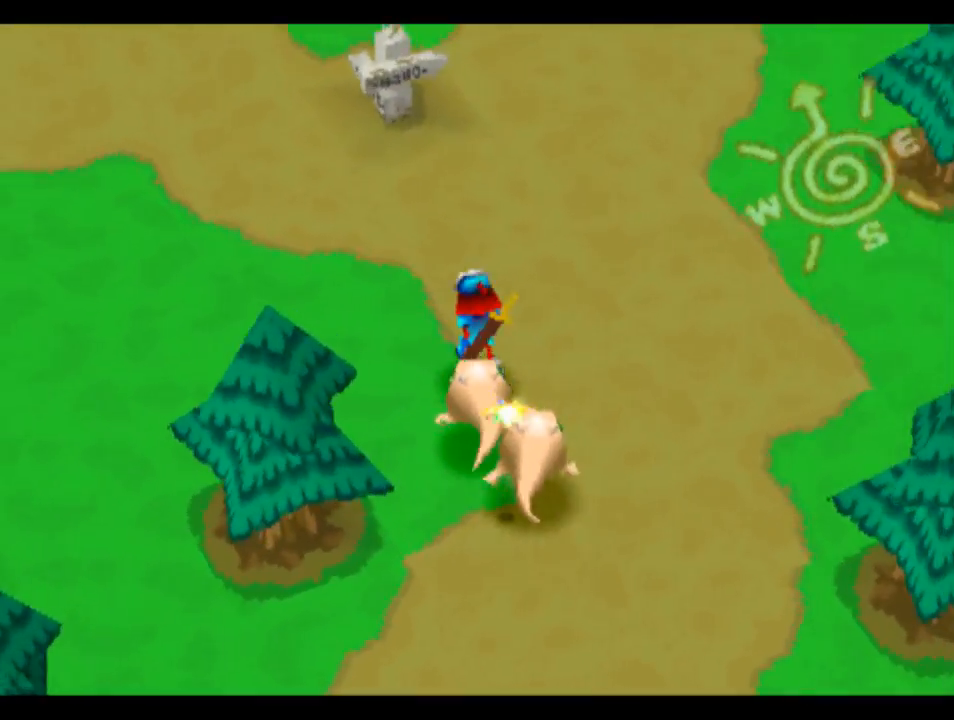
{"buttons": ["CROSS", "DPAD_UP", "DPAD_LEFT"], "left_stick": "center", "right_stick": "center", "events": [[83, "R2", "up"], [450, "DPAD_LEFT", "down"]]}
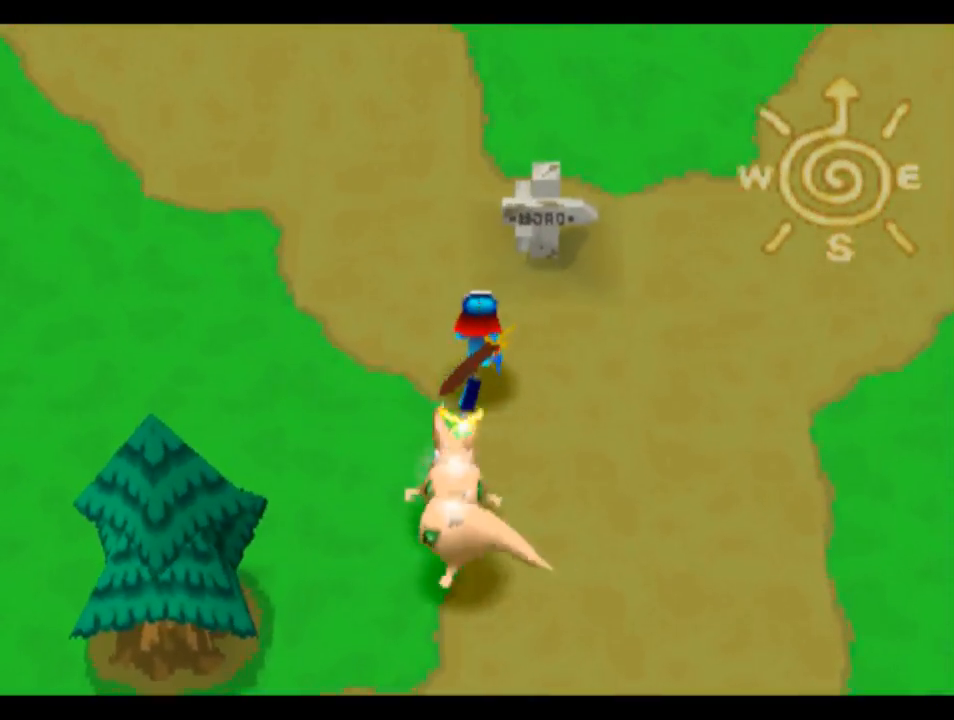
{"buttons": ["CROSS", "DPAD_UP"], "left_stick": "center", "right_stick": "center", "events": [[183, "DPAD_LEFT", "up"]]}
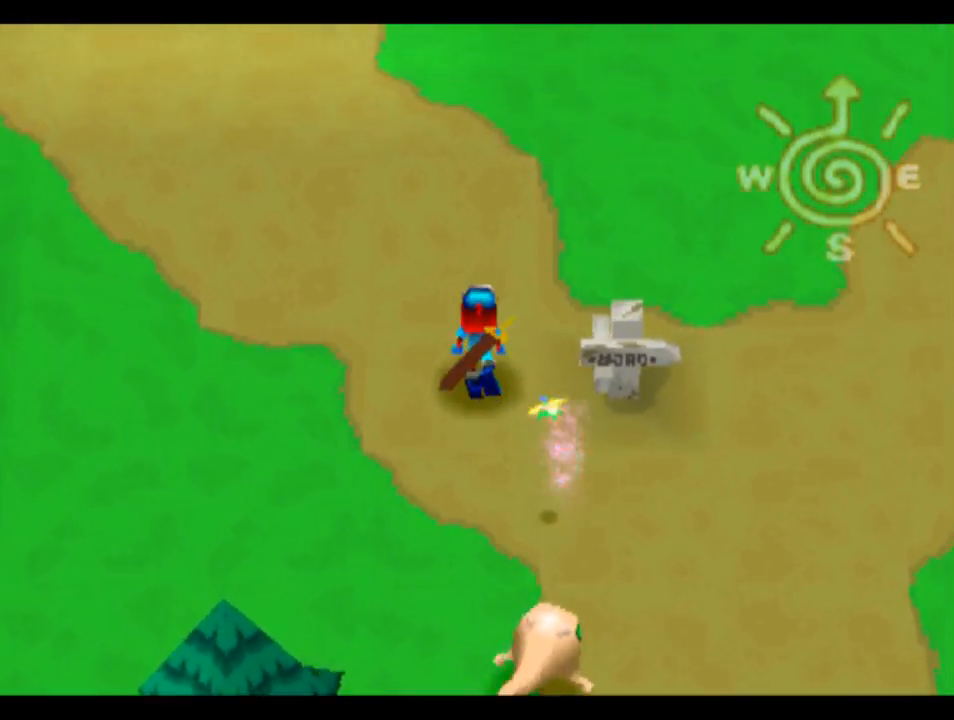
{"buttons": ["CROSS", "DPAD_UP", "DPAD_RIGHT"], "left_stick": "center", "right_stick": "center", "events": [[17, "DPAD_RIGHT", "down"]]}
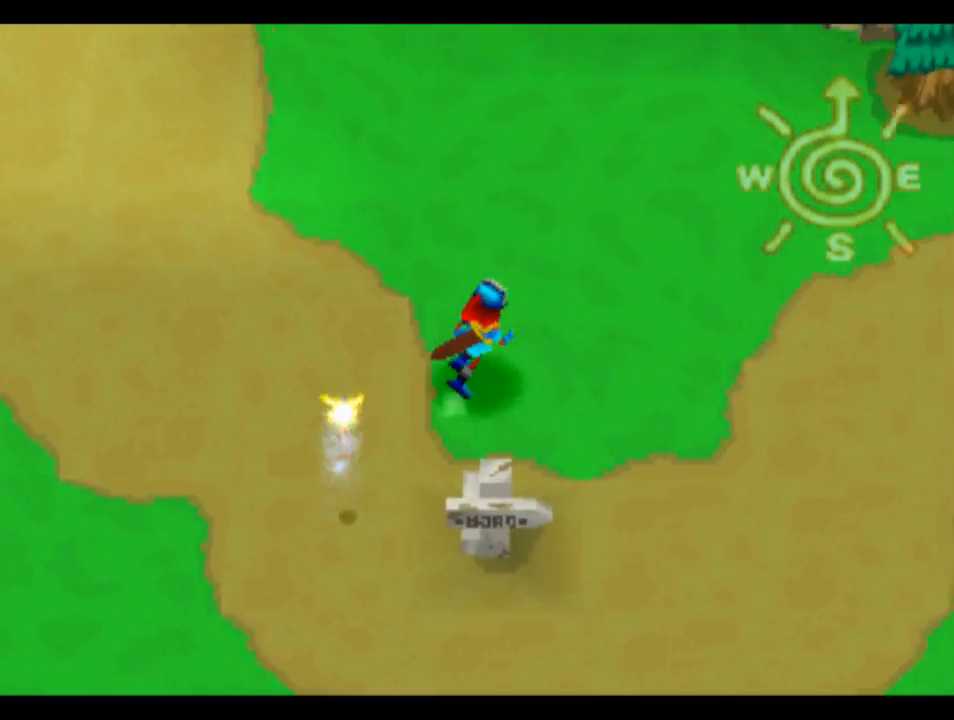
{"buttons": ["CROSS", "DPAD_RIGHT"], "left_stick": "center", "right_stick": "center", "events": [[83, "DPAD_UP", "up"], [117, "L2", "down"], [217, "L2", "up"], [250, "DPAD_DOWN", "down"], [317, "DPAD_DOWN", "up"]]}
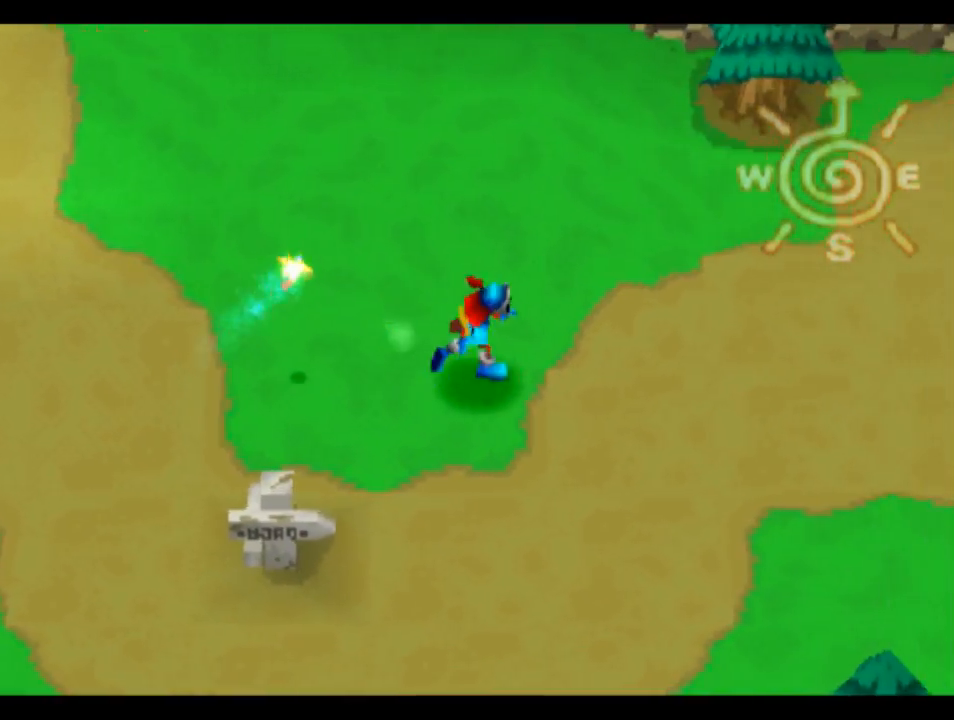
{"buttons": ["CROSS", "DPAD_RIGHT"], "left_stick": "center", "right_stick": "center", "events": [[117, "L2", "down"], [283, "L2", "up"]]}
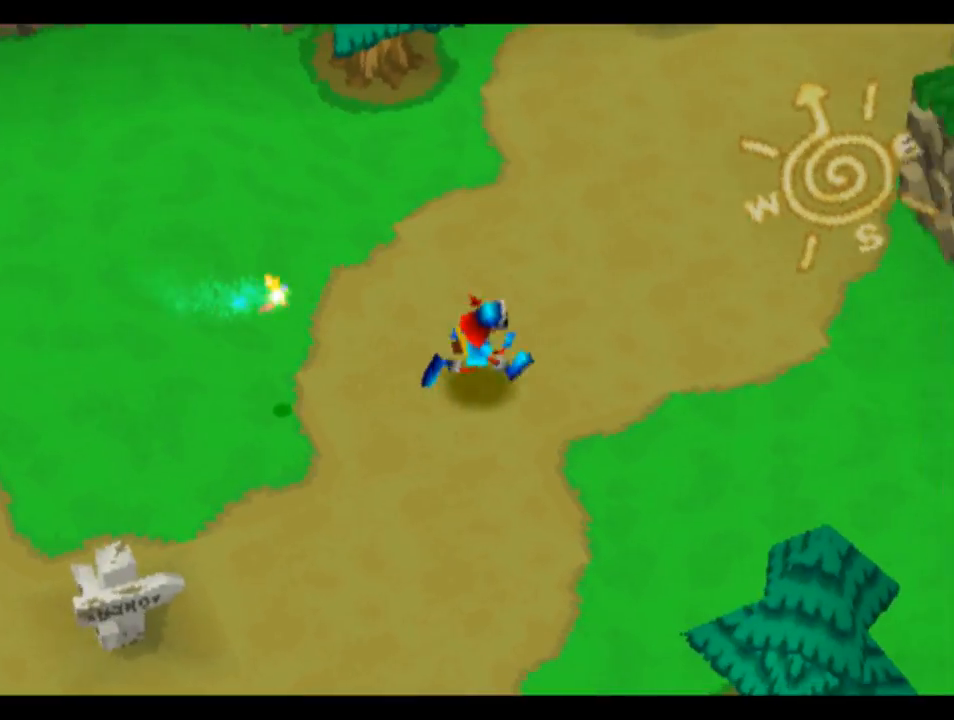
{"buttons": ["CROSS", "DPAD_UP"], "left_stick": "center", "right_stick": "center", "events": [[217, "DPAD_RIGHT", "up"], [217, "DPAD_UP", "down"]]}
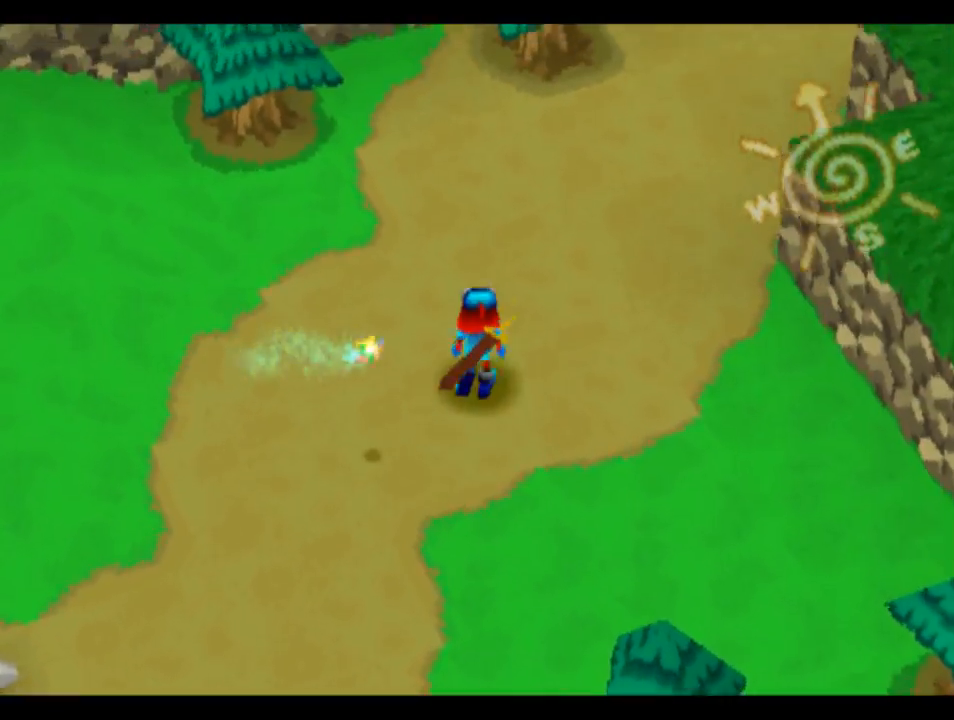
{"buttons": ["CROSS", "DPAD_UP", "DPAD_RIGHT"], "left_stick": "center", "right_stick": "center", "events": [[183, "DPAD_RIGHT", "down"], [183, "DPAD_UP", "up"], [217, "DPAD_UP", "down"]]}
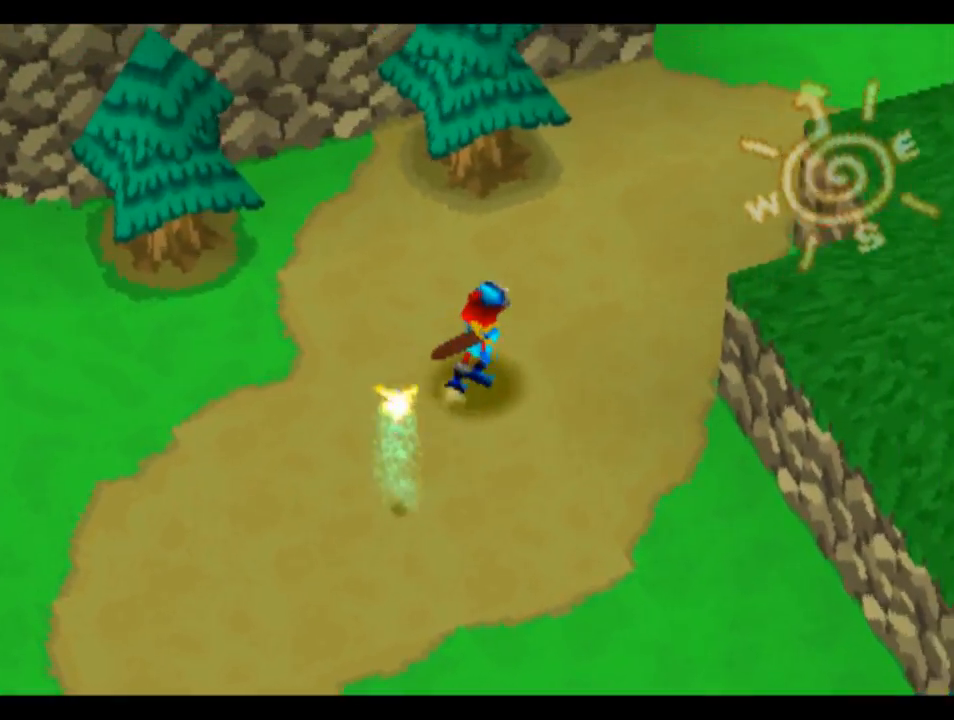
{"buttons": ["CROSS", "DPAD_UP"], "left_stick": "center", "right_stick": "center", "events": [[450, "DPAD_RIGHT", "up"]]}
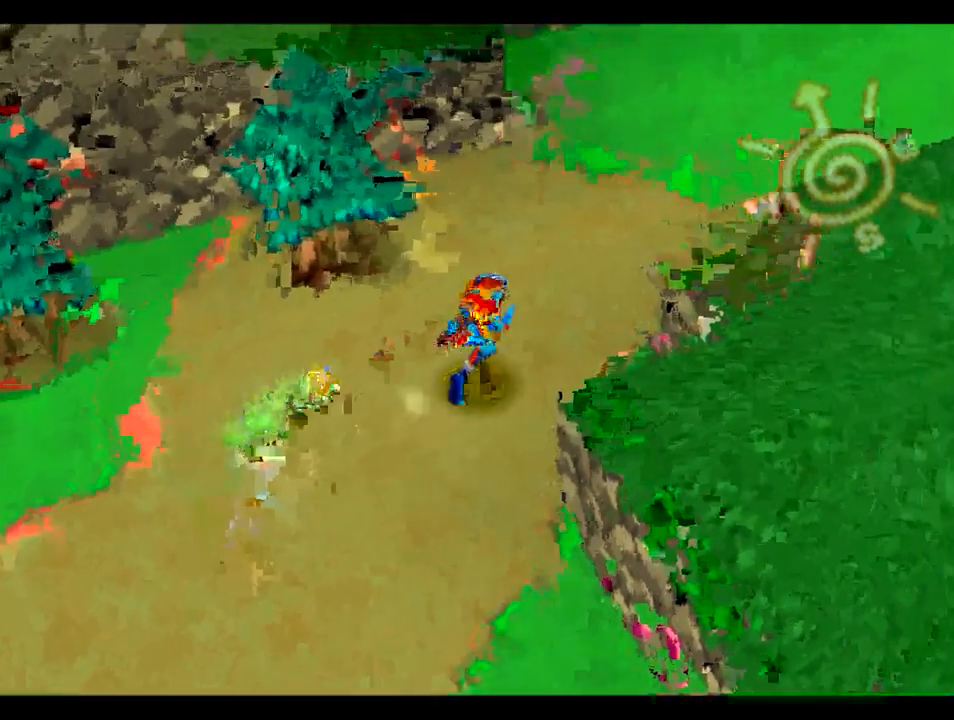
{"buttons": ["CROSS", "DPAD_UP", "DPAD_RIGHT"], "left_stick": "center", "right_stick": "center", "events": [[383, "DPAD_RIGHT", "down"]]}
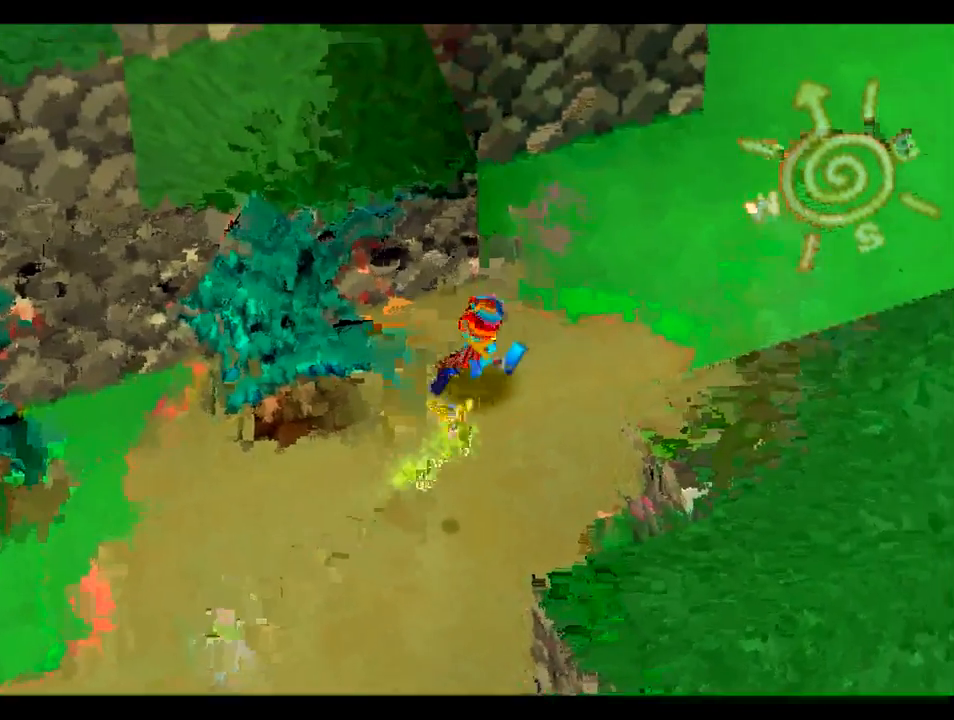
{"buttons": ["CROSS", "DPAD_UP", "DPAD_RIGHT"], "left_stick": "center", "right_stick": "center", "events": []}
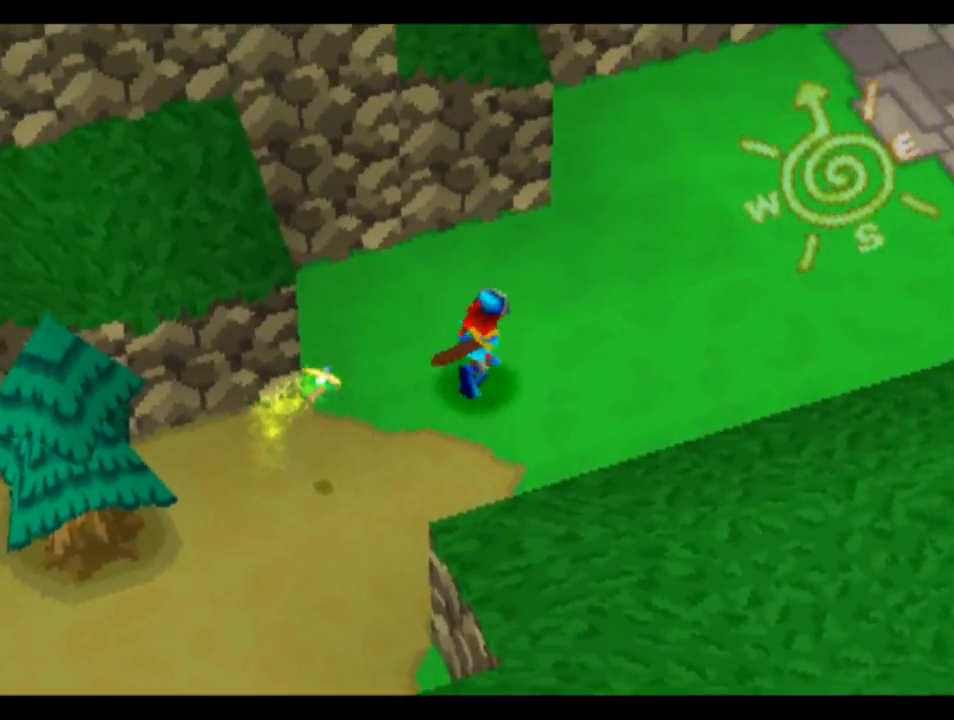
{"buttons": ["CROSS", "DPAD_RIGHT"], "left_stick": "center", "right_stick": "center", "events": [[383, "DPAD_UP", "up"]]}
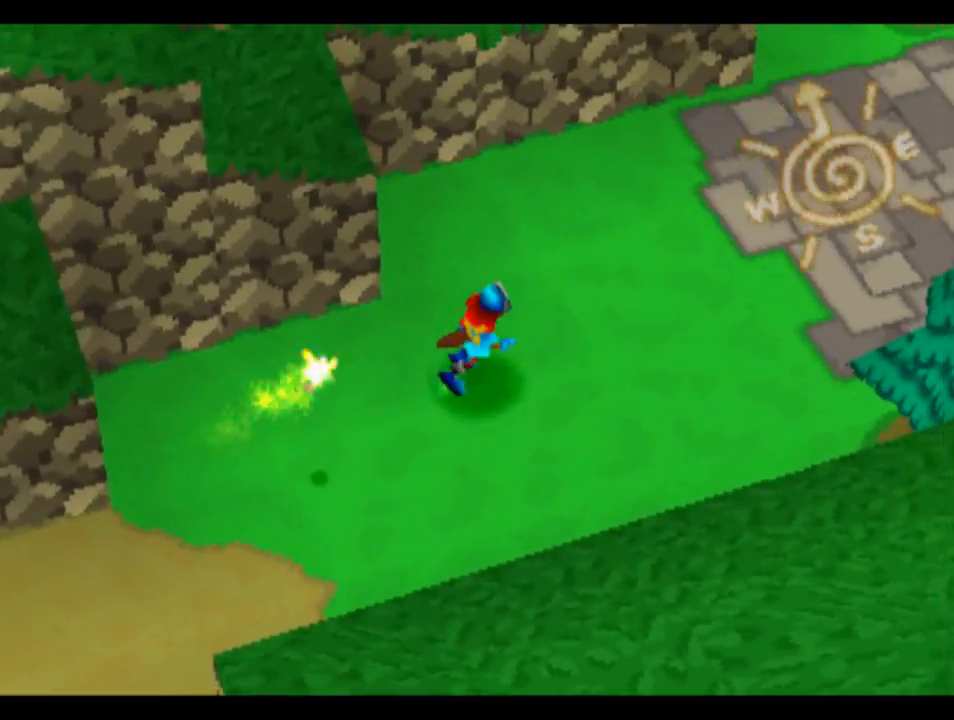
{"buttons": ["CROSS", "L2", "DPAD_RIGHT"], "left_stick": "center", "right_stick": "center", "events": [[383, "L2", "down"]]}
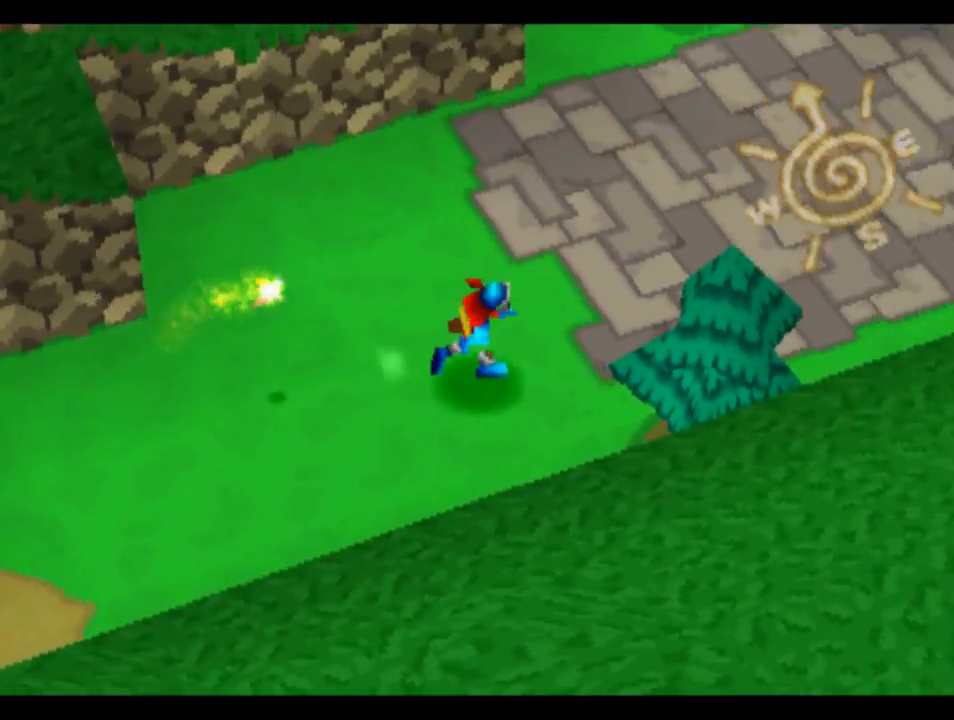
{"buttons": ["CROSS", "DPAD_UP"], "left_stick": "center", "right_stick": "center", "events": [[83, "L2", "up"], [150, "DPAD_RIGHT", "up"], [150, "DPAD_UP", "down"]]}